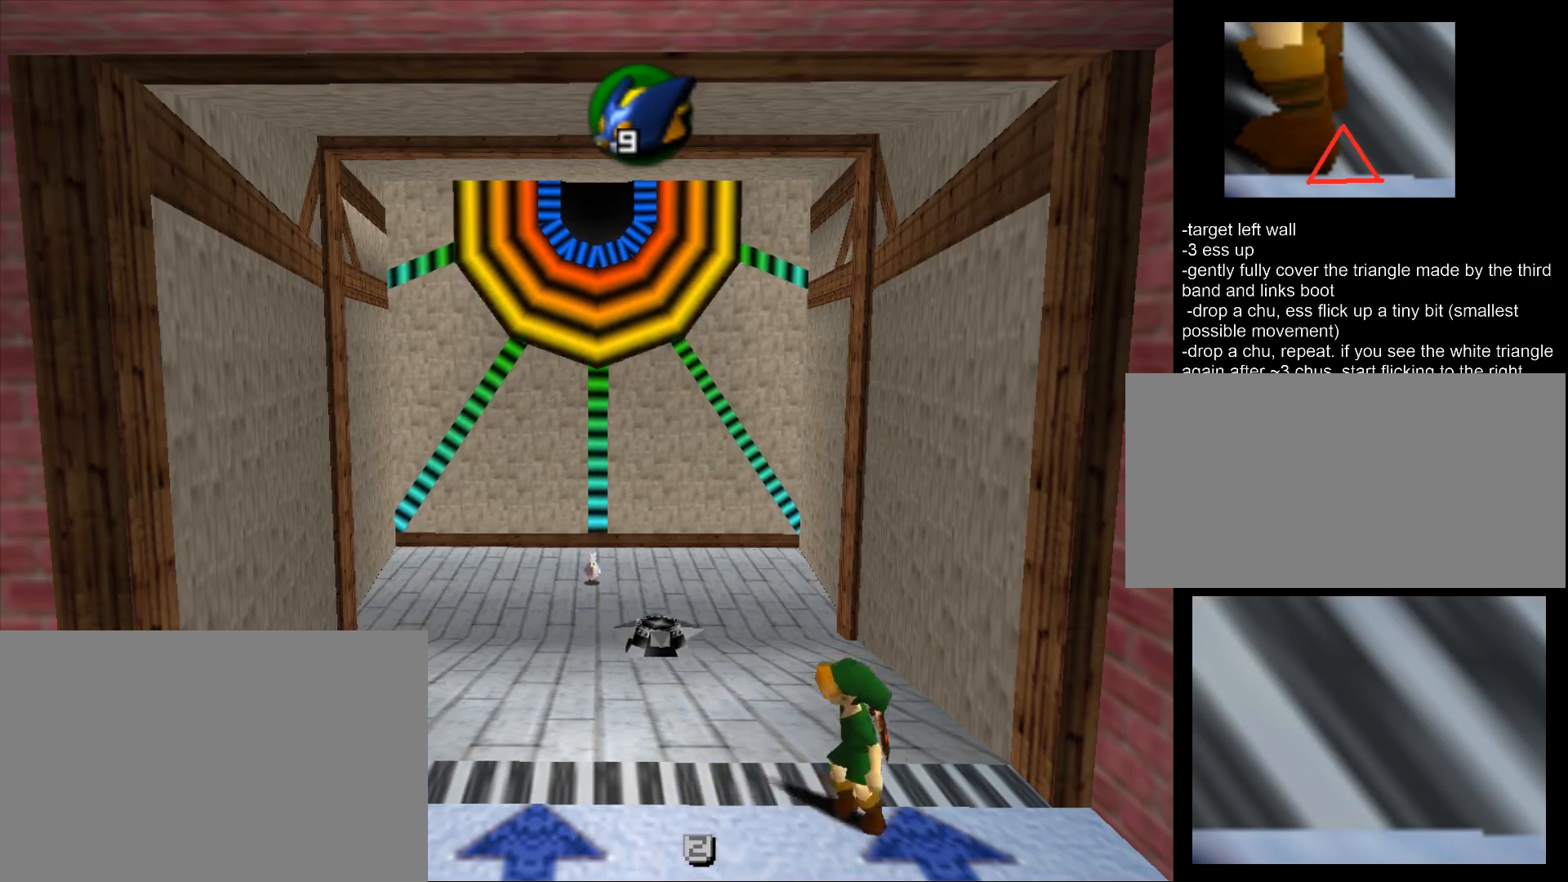
Gameplay with a controller (Nintendo layout); each line is a JSON object with the inputs held at the frame after it. "events" lists button and stick changes between this image and that frame as [ms after this image, input, new state], when the widget could be followed in between. Not read: L1 L3 R3.
{"buttons": ["Z"], "left_stick": "center", "events": [[133, "left_stick", "center"]]}
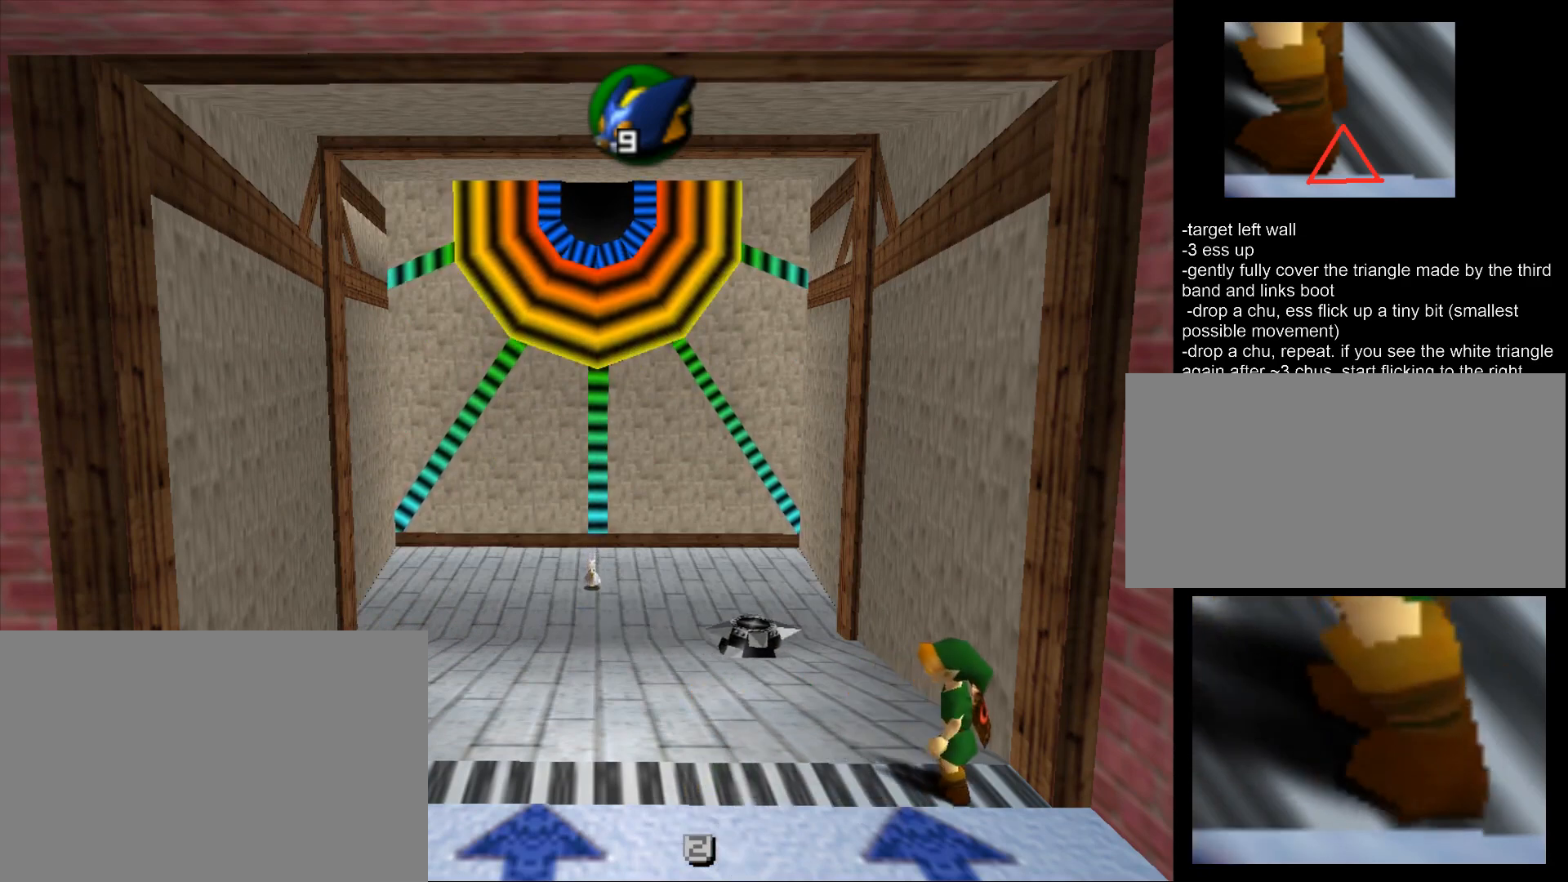
{"buttons": ["Z"], "left_stick": "center", "events": []}
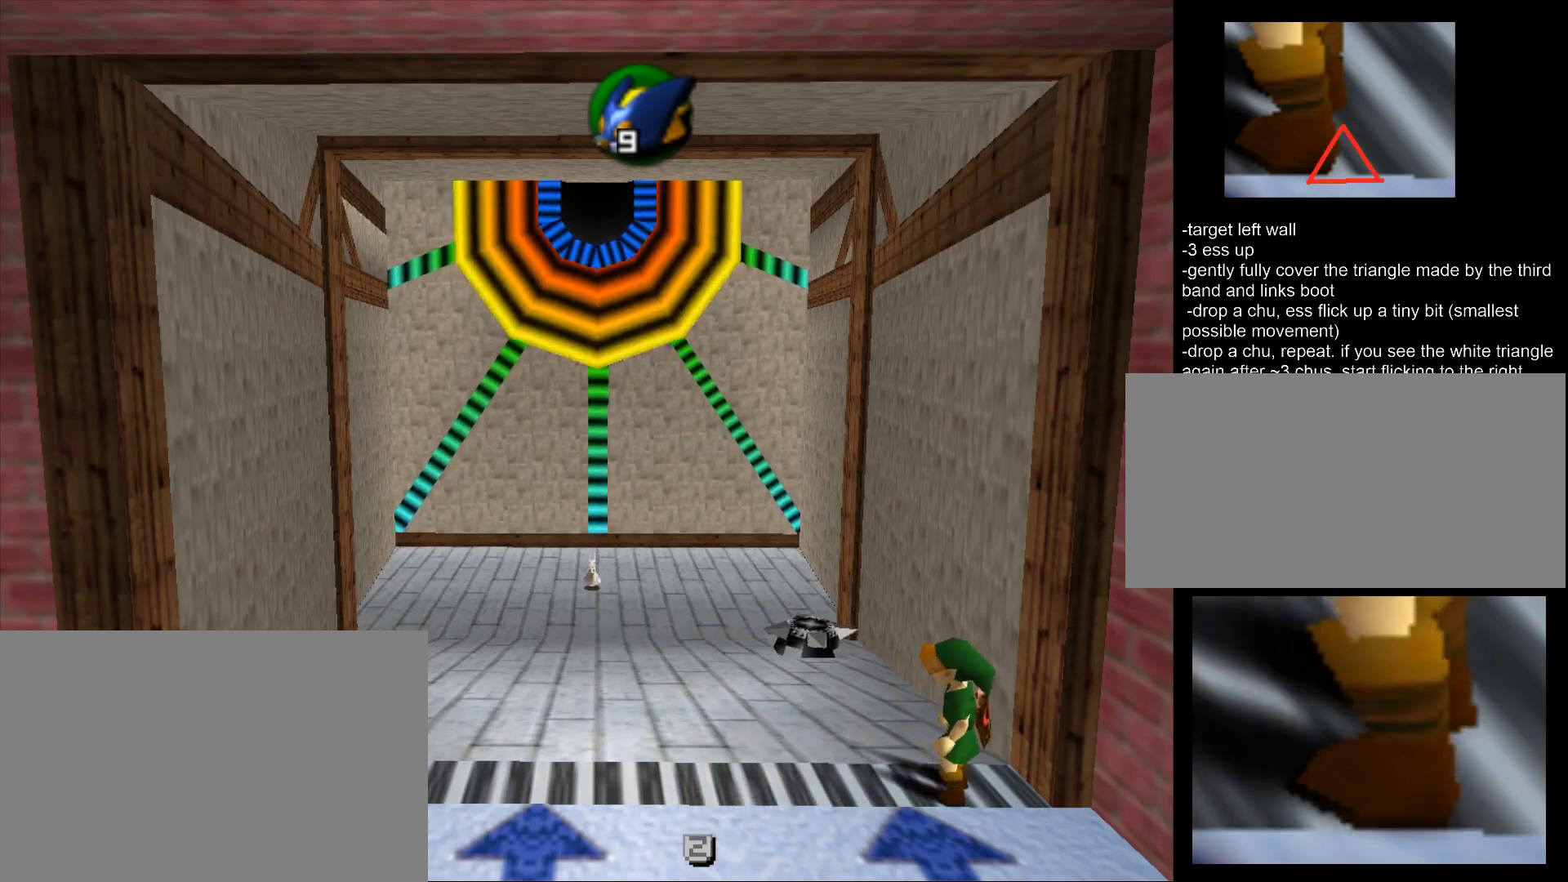
{"buttons": ["Z"], "left_stick": "center", "events": []}
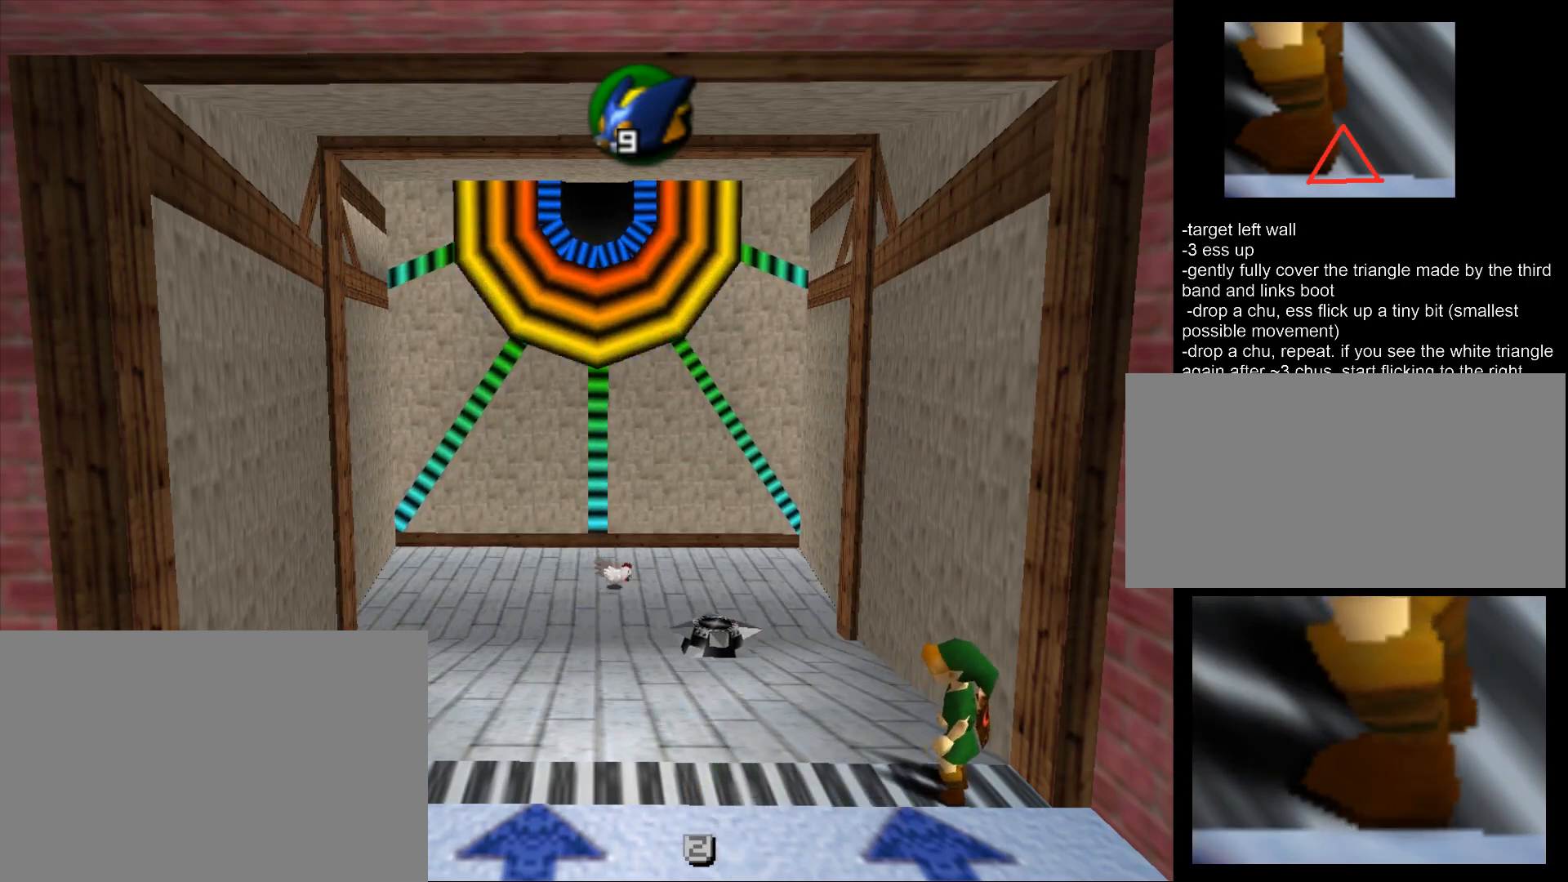
{"buttons": ["Z"], "left_stick": "center", "events": []}
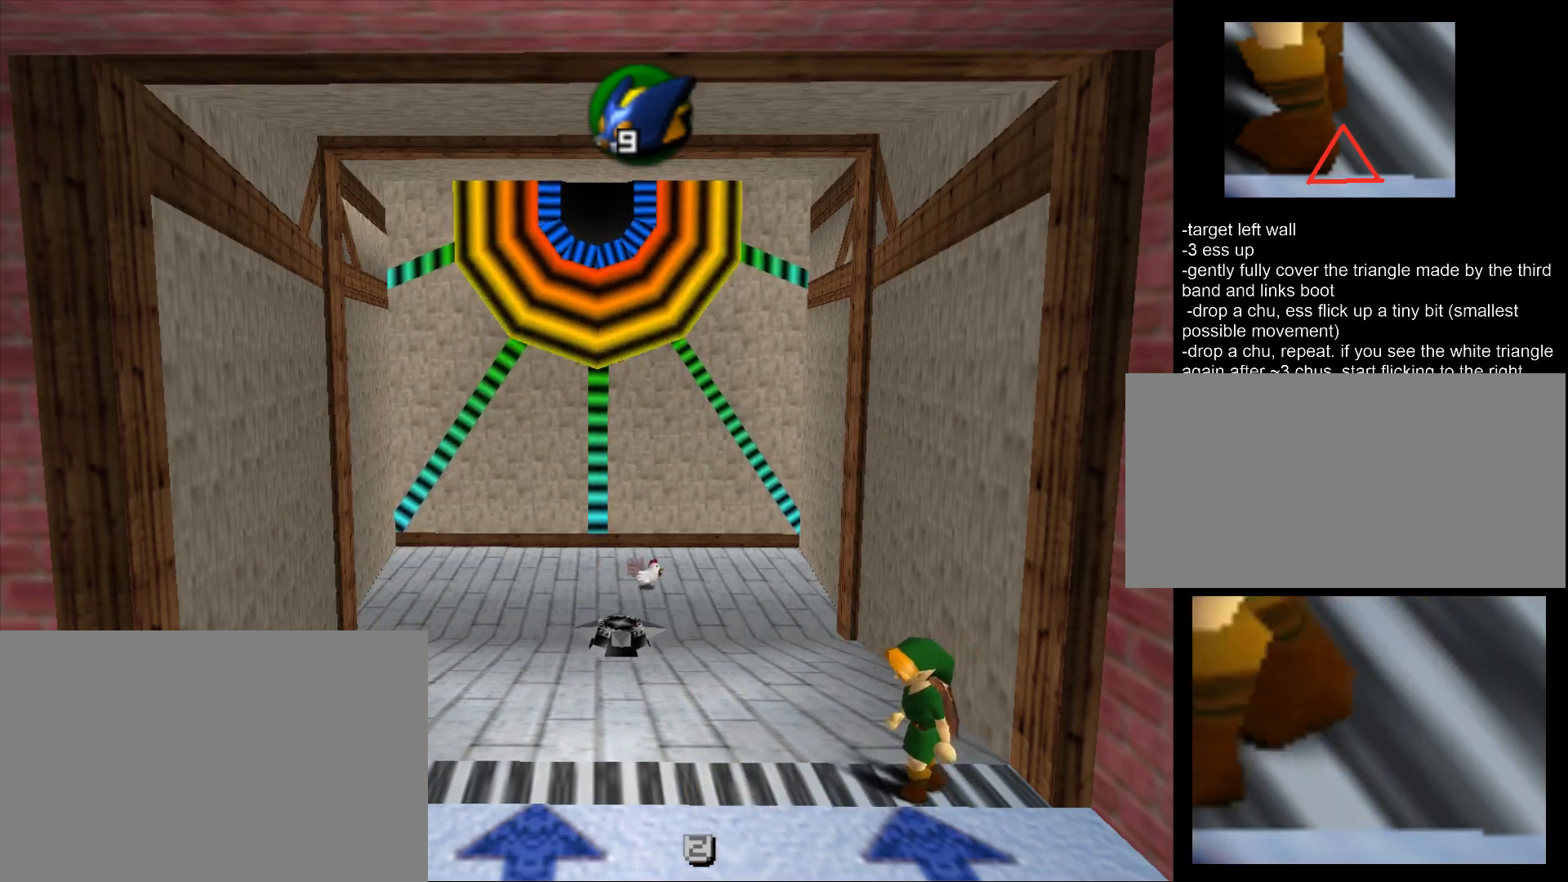
{"buttons": ["Z"], "left_stick": "right", "events": [[300, "left_stick", "right"]]}
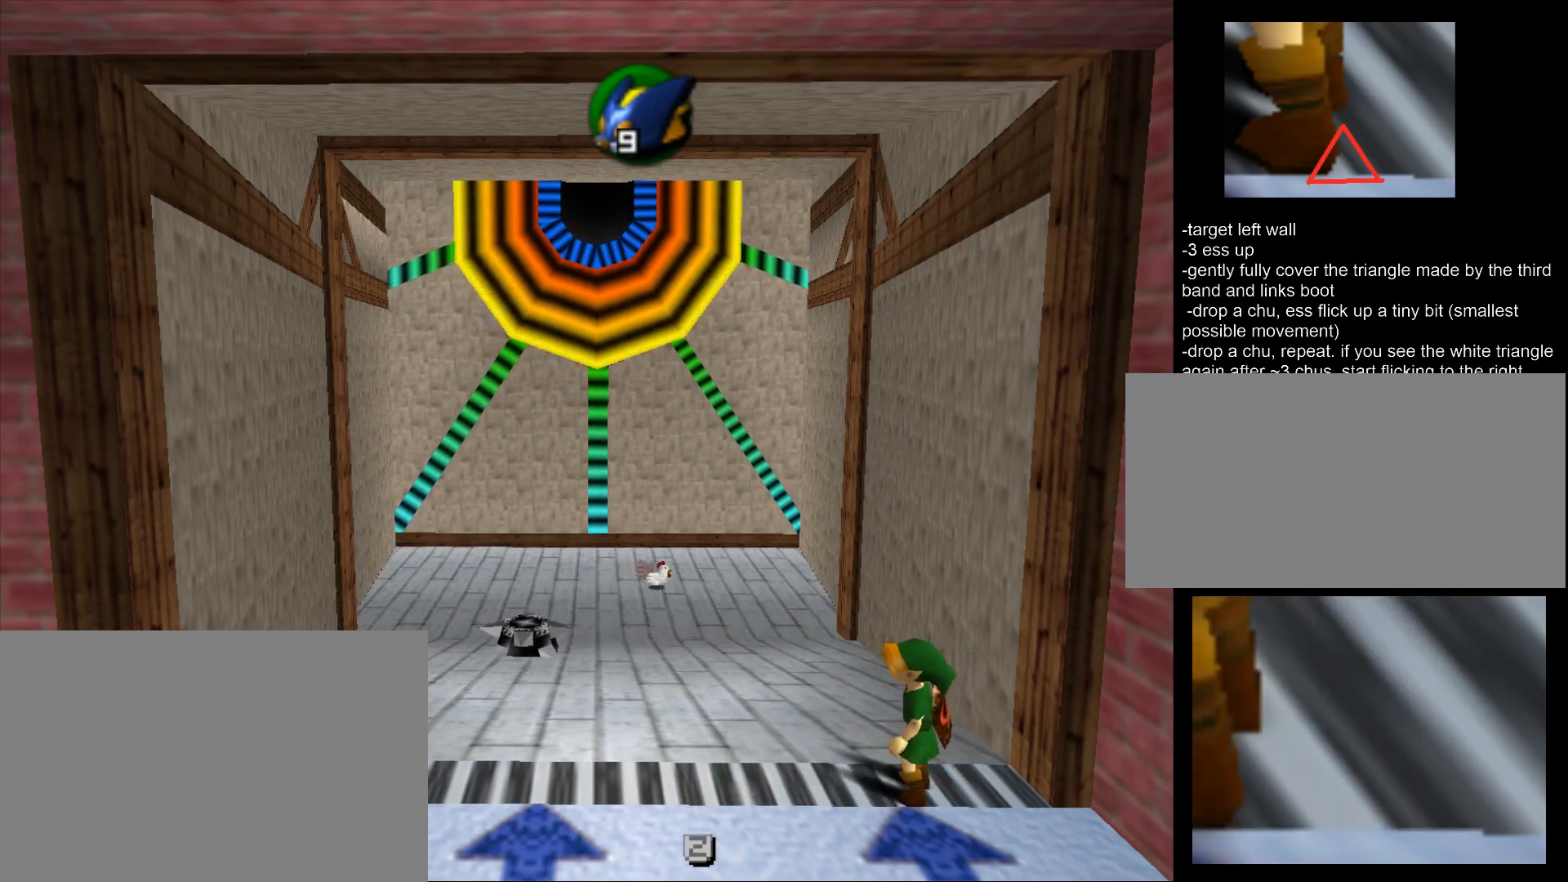
{"buttons": ["Z"], "left_stick": "center", "events": [[267, "left_stick", "center"]]}
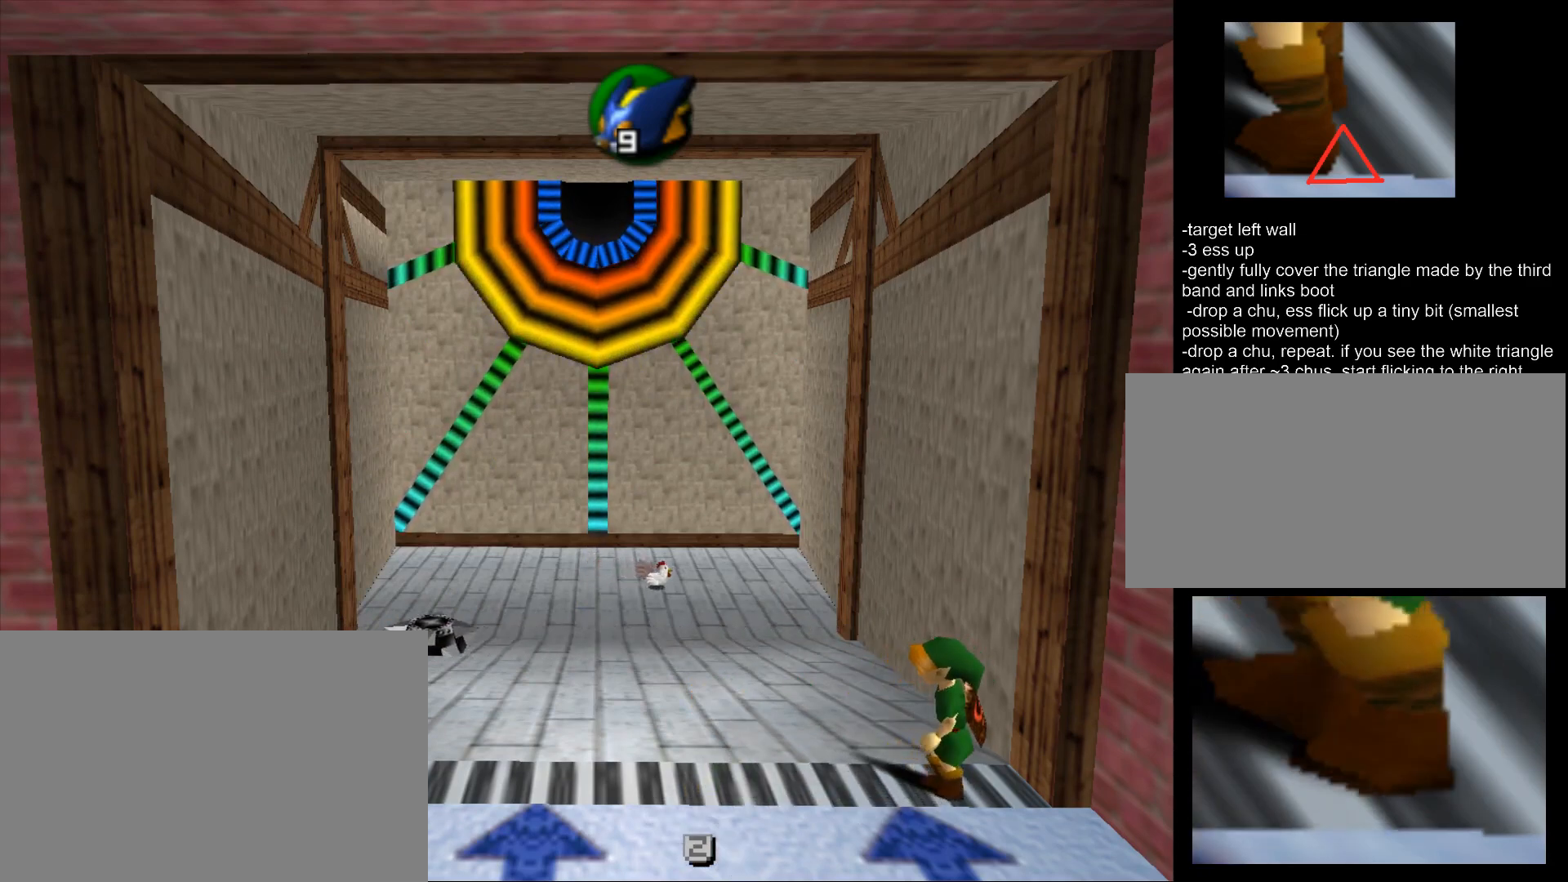
{"buttons": ["Z"], "left_stick": "center", "events": []}
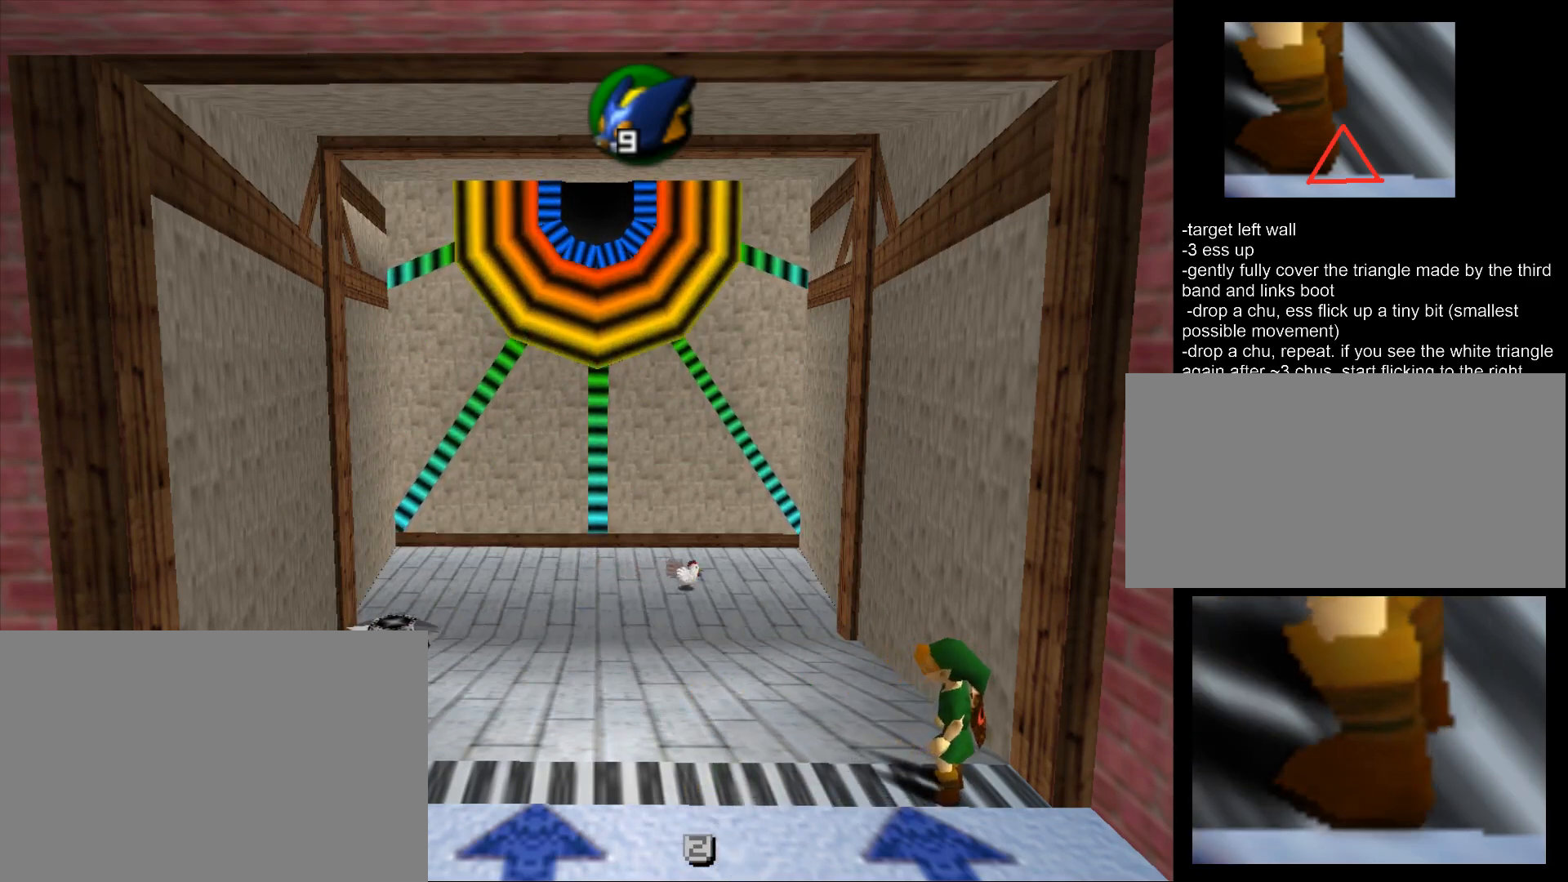
{"buttons": ["Z"], "left_stick": "center", "events": []}
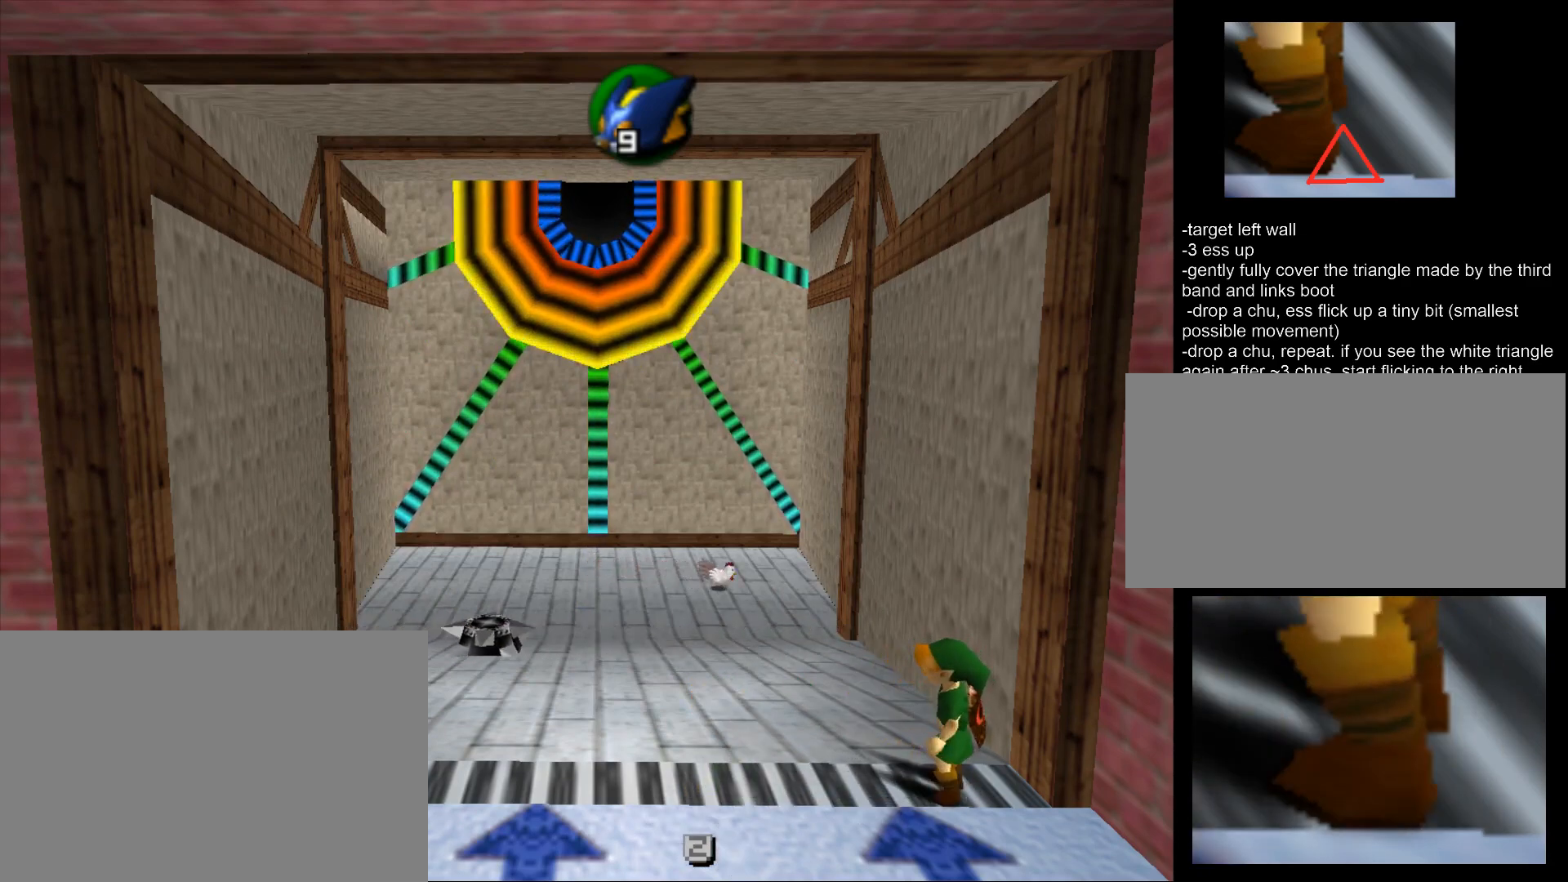
{"buttons": ["Z"], "left_stick": "center", "events": []}
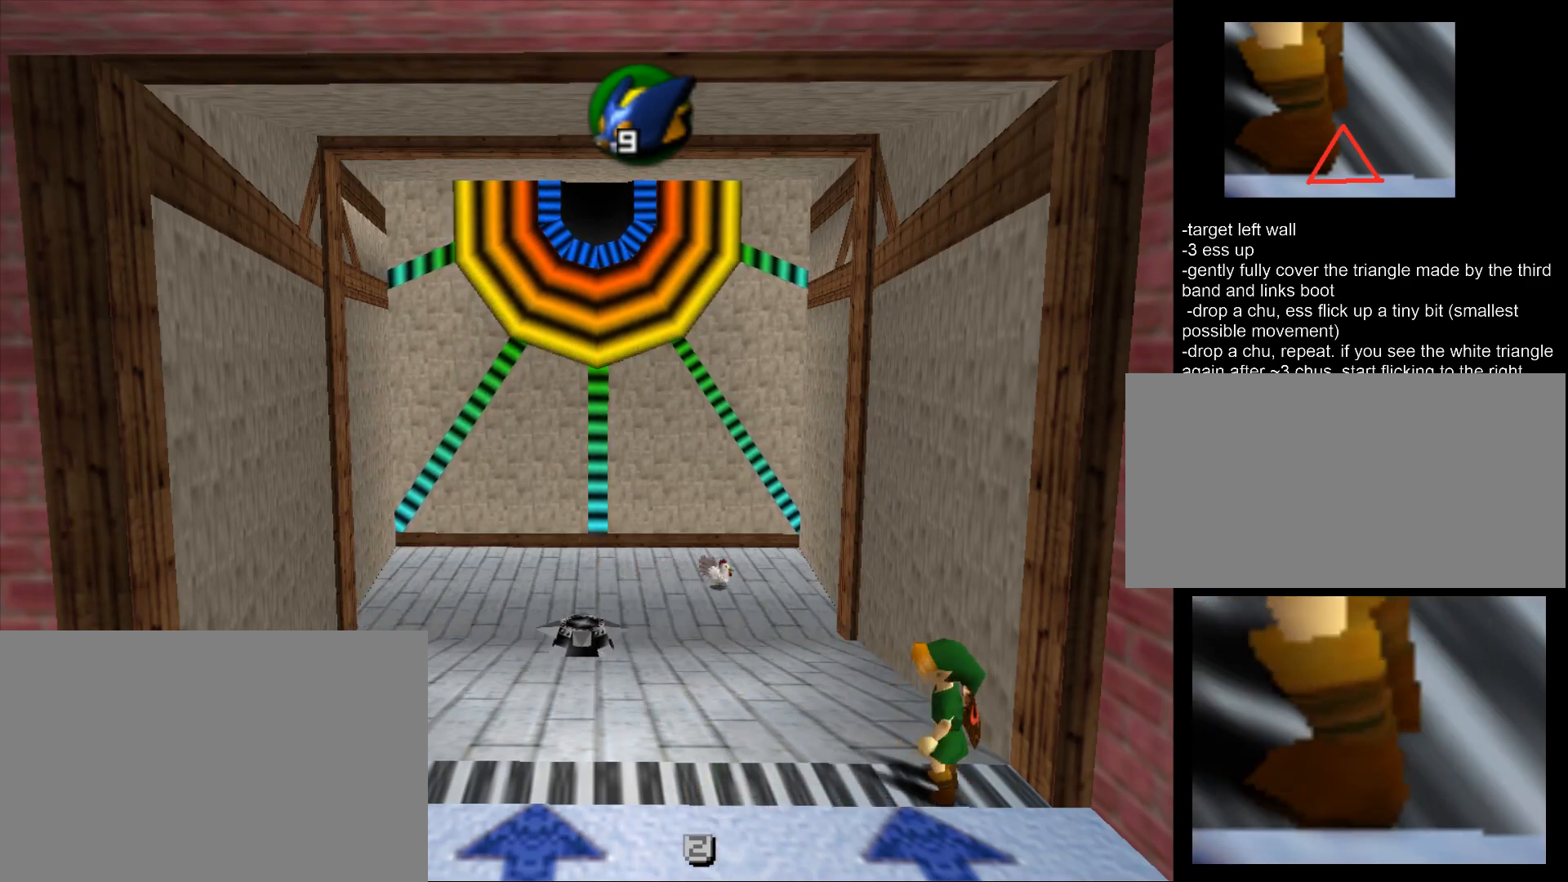
{"buttons": ["Z"], "left_stick": "center", "events": []}
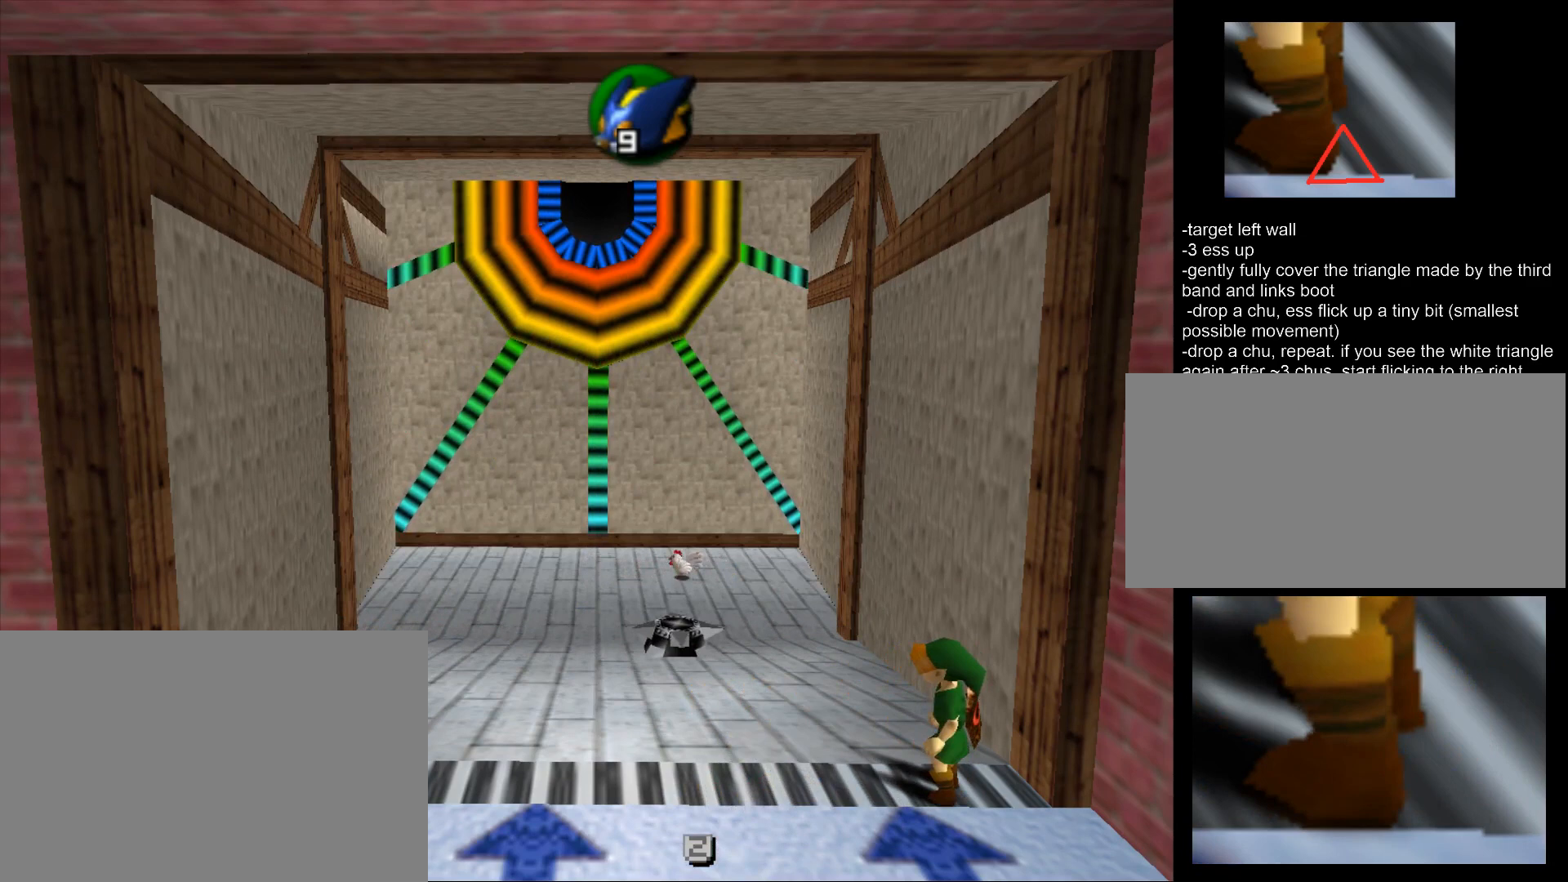
{"buttons": ["Z"], "left_stick": "center", "events": []}
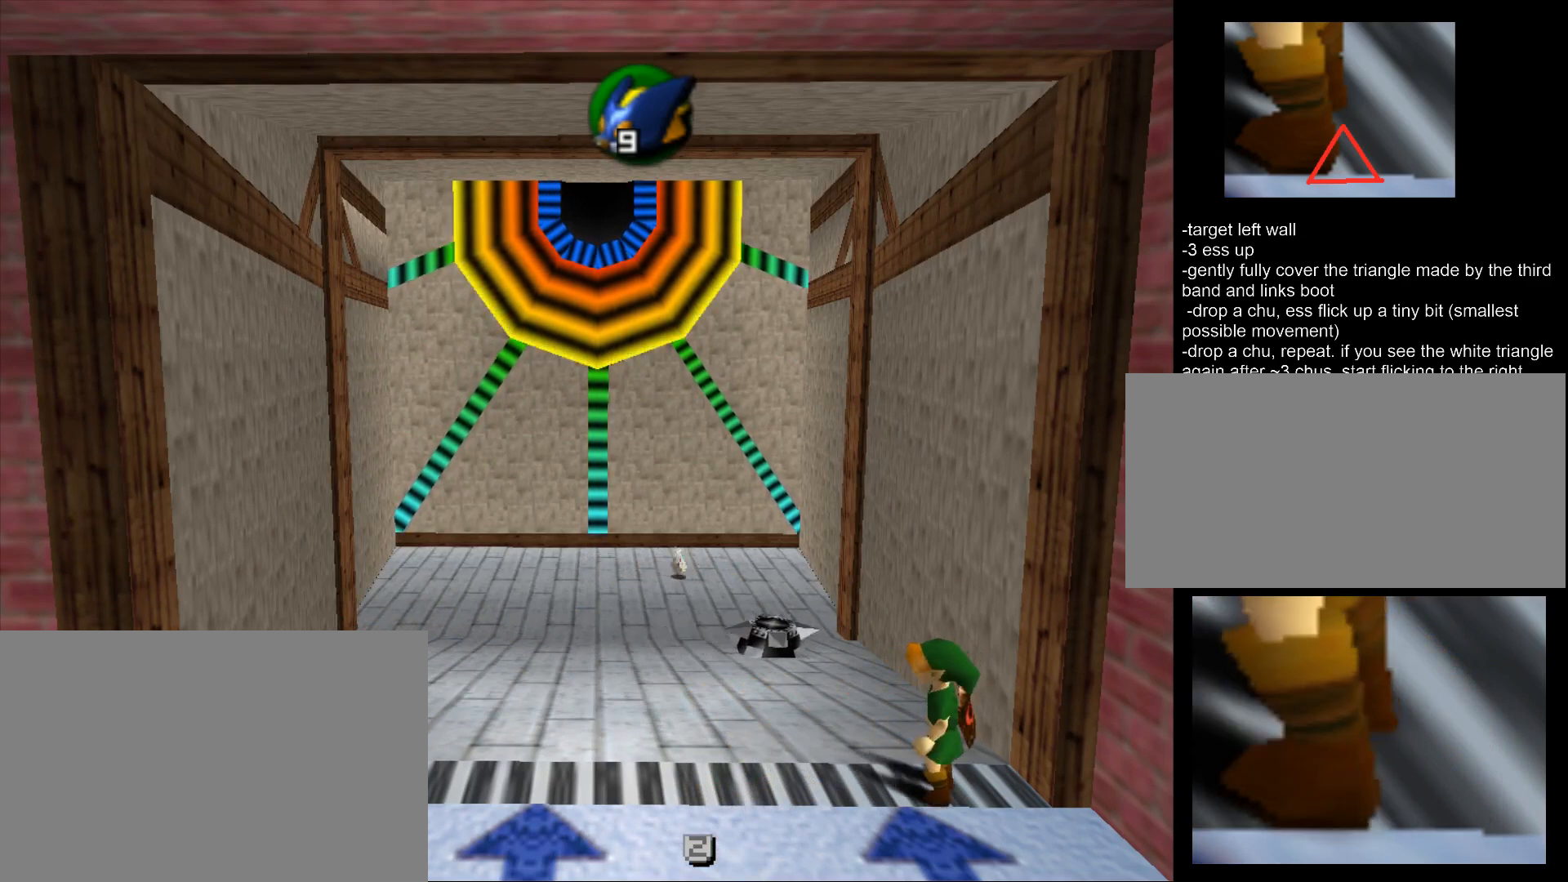
{"buttons": ["Z"], "left_stick": "center", "events": []}
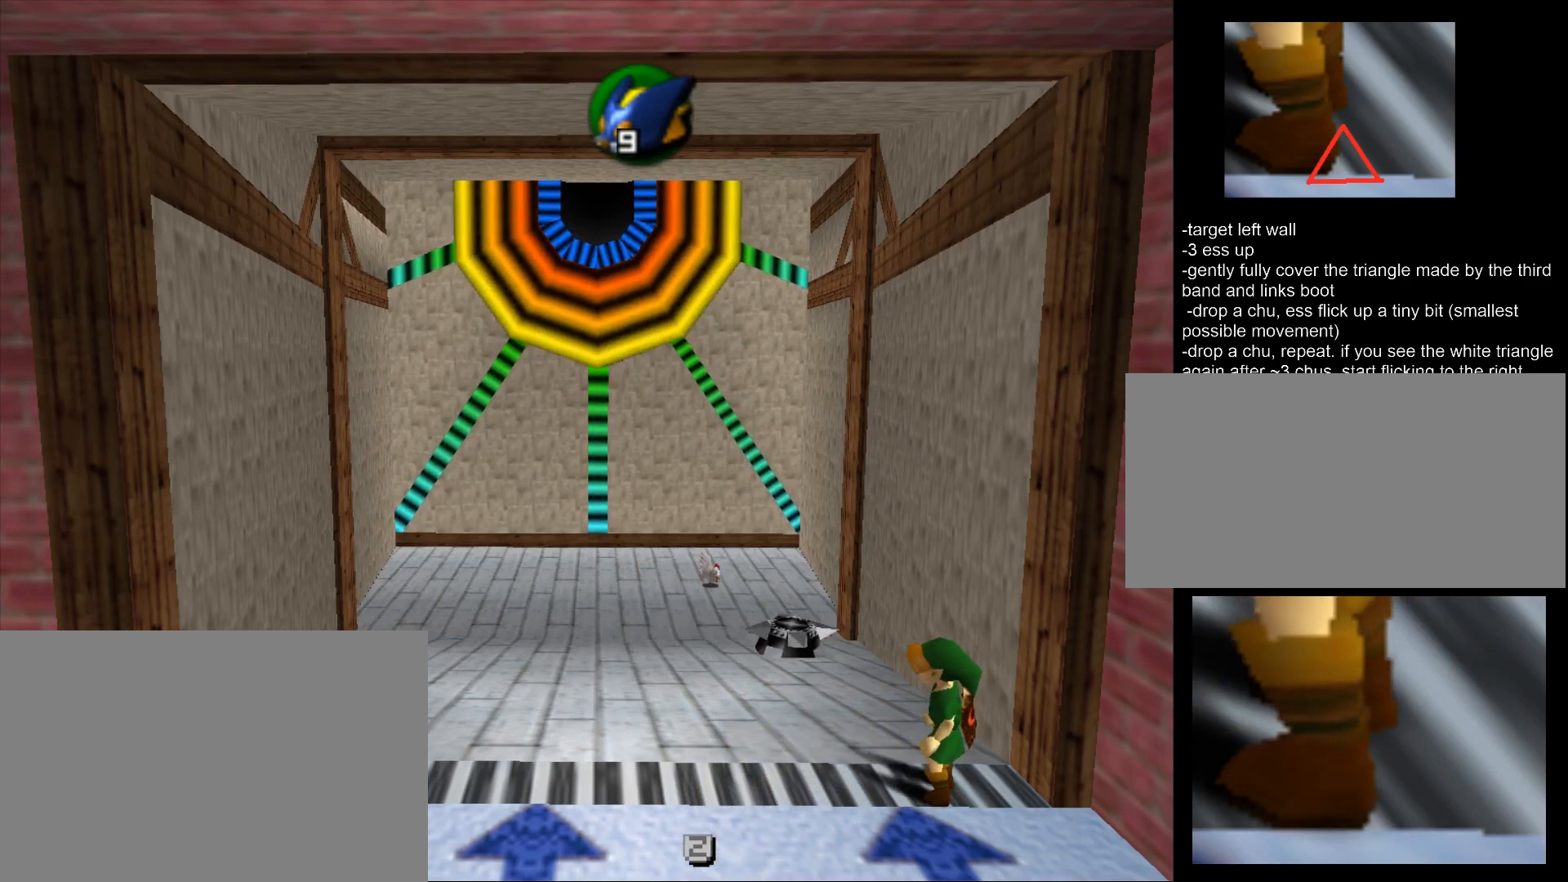
{"buttons": ["Z"], "left_stick": "center", "events": []}
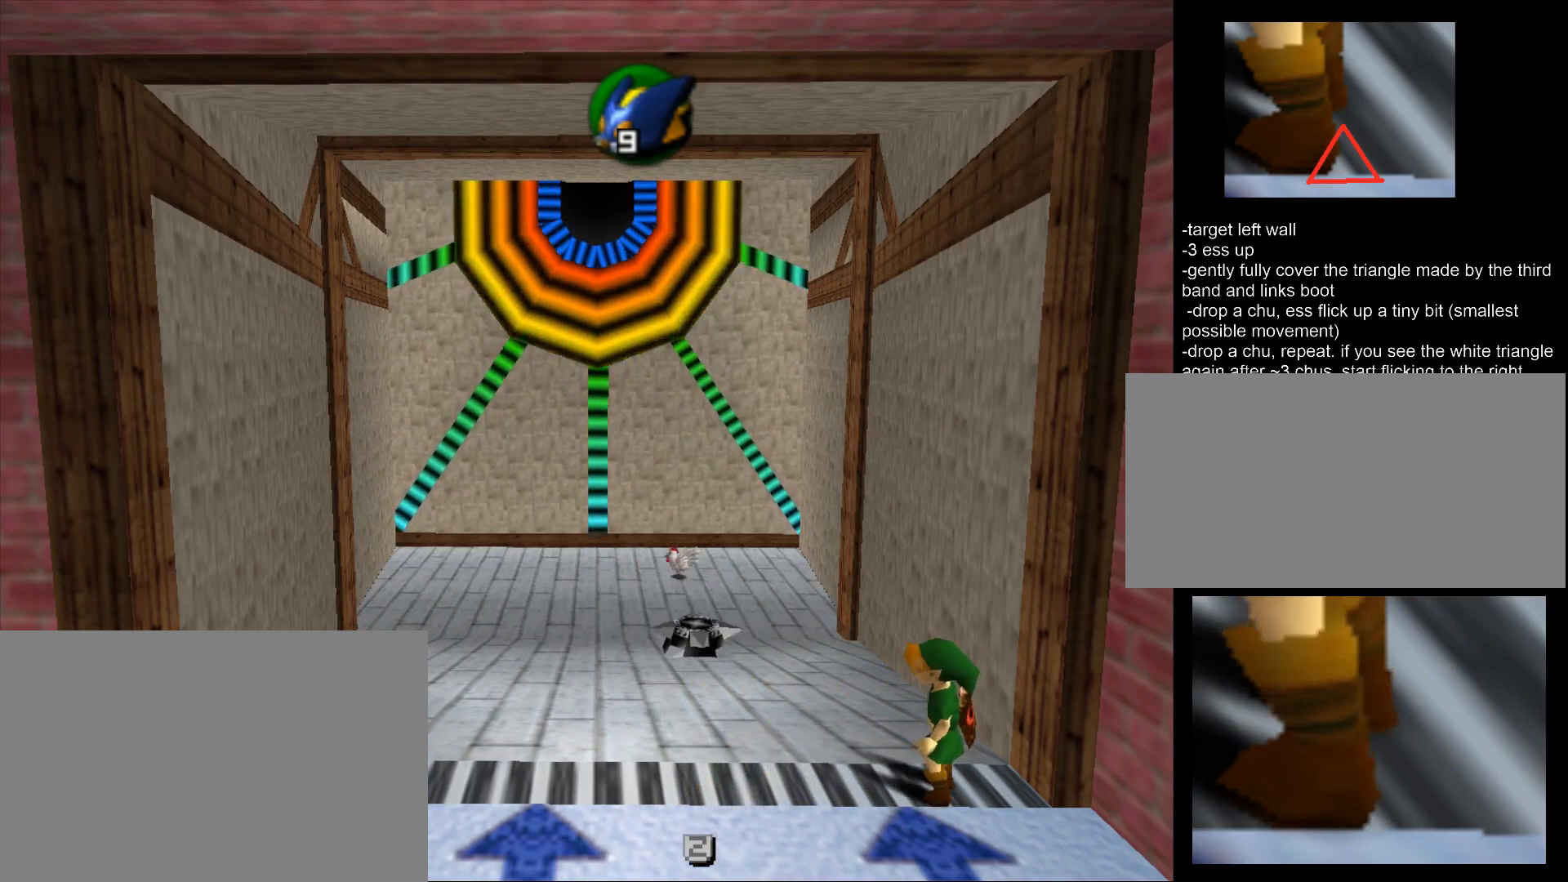
{"buttons": ["Z"], "left_stick": "center", "events": []}
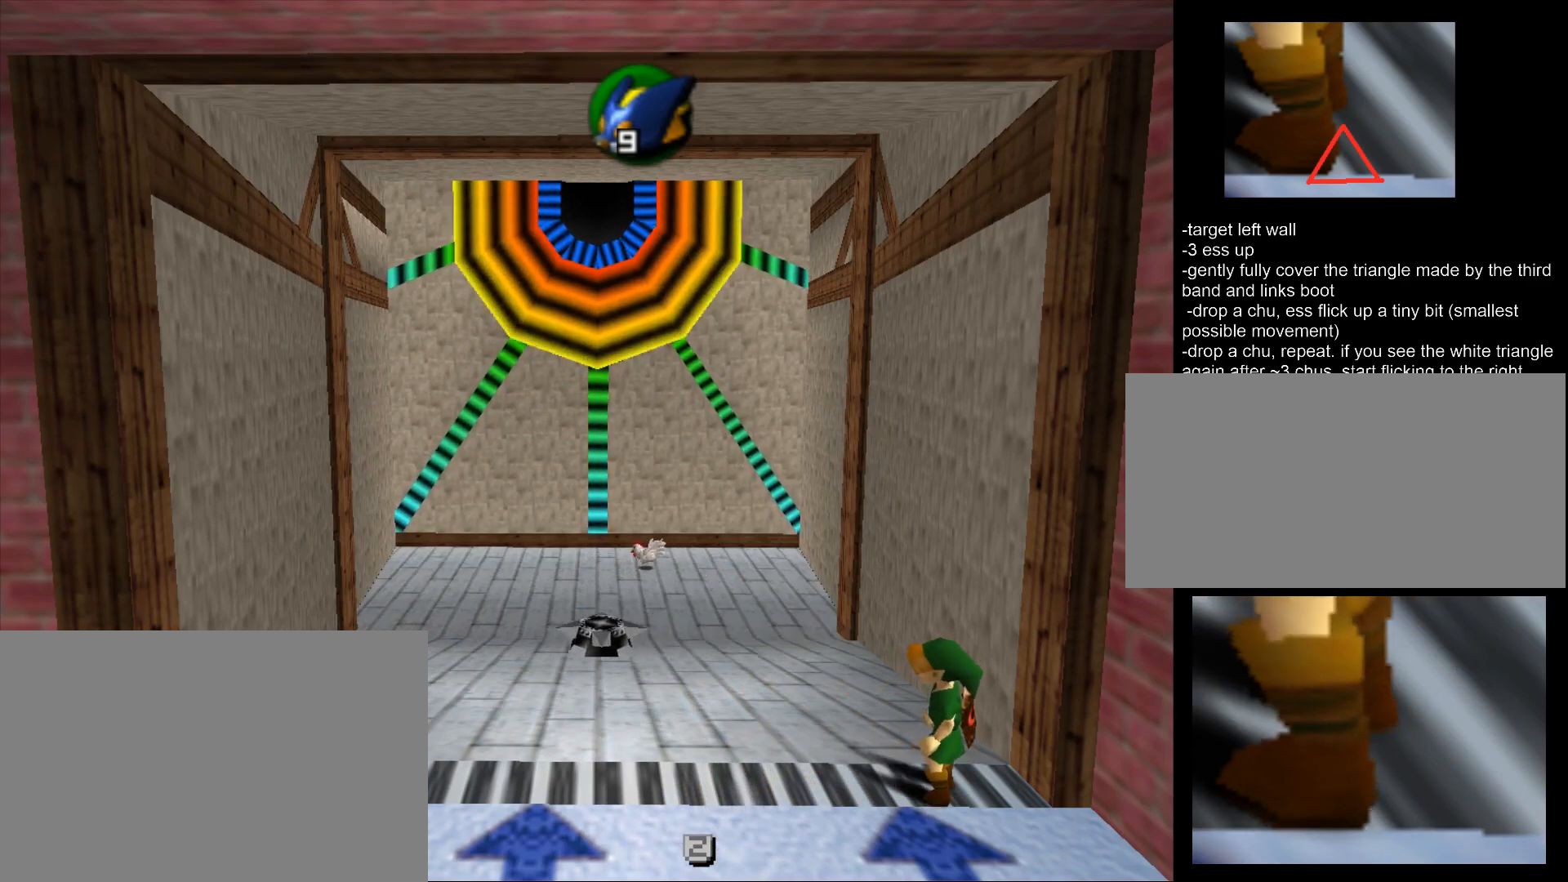
{"buttons": ["Z"], "left_stick": "center", "events": []}
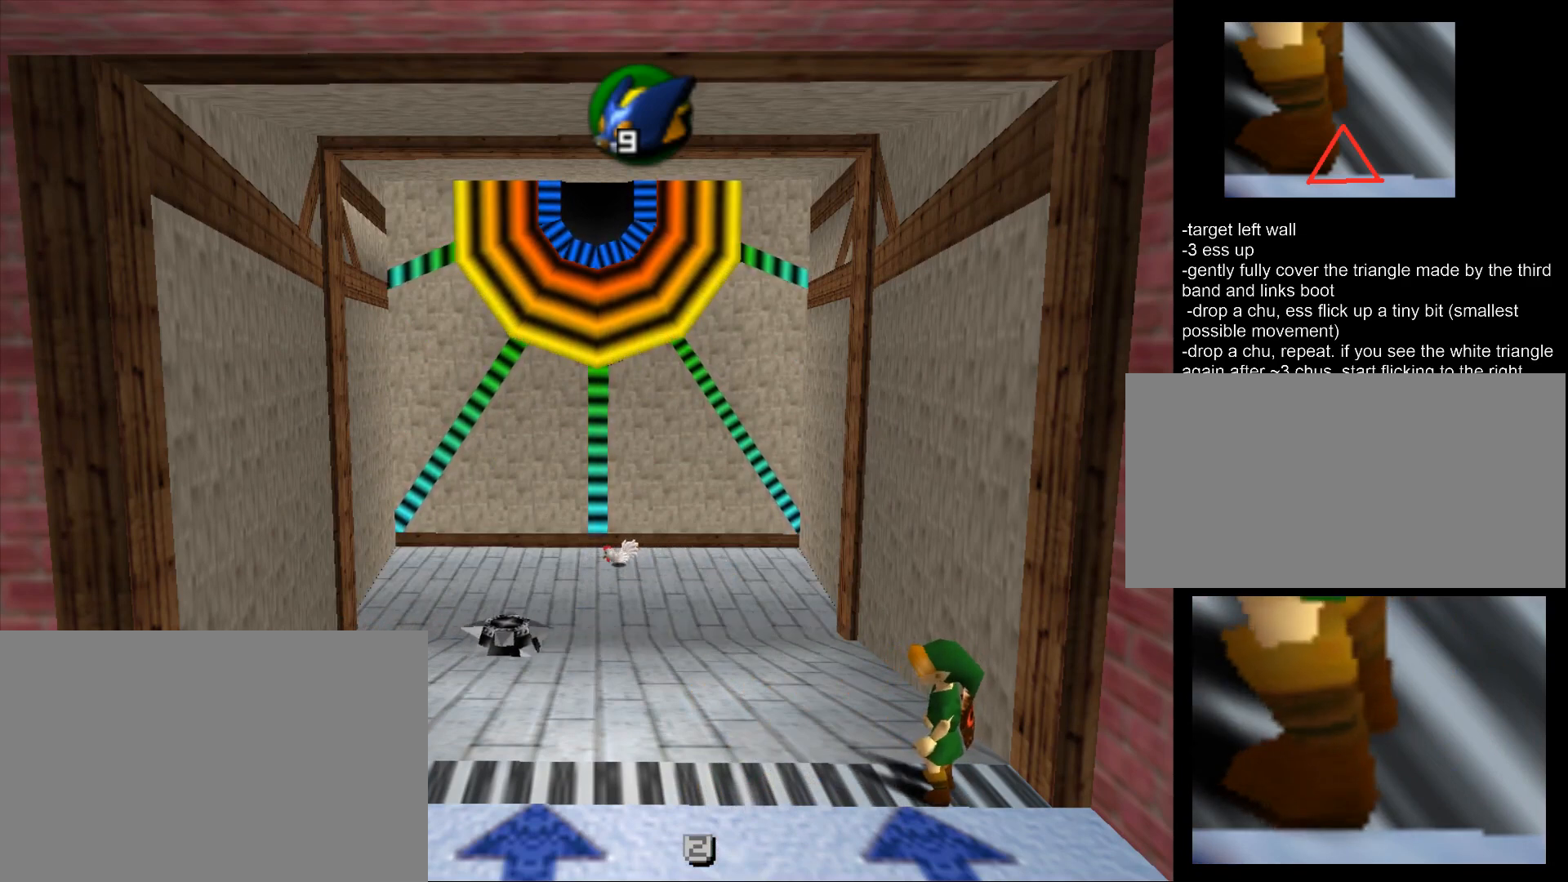
{"buttons": ["Z"], "left_stick": "center", "events": []}
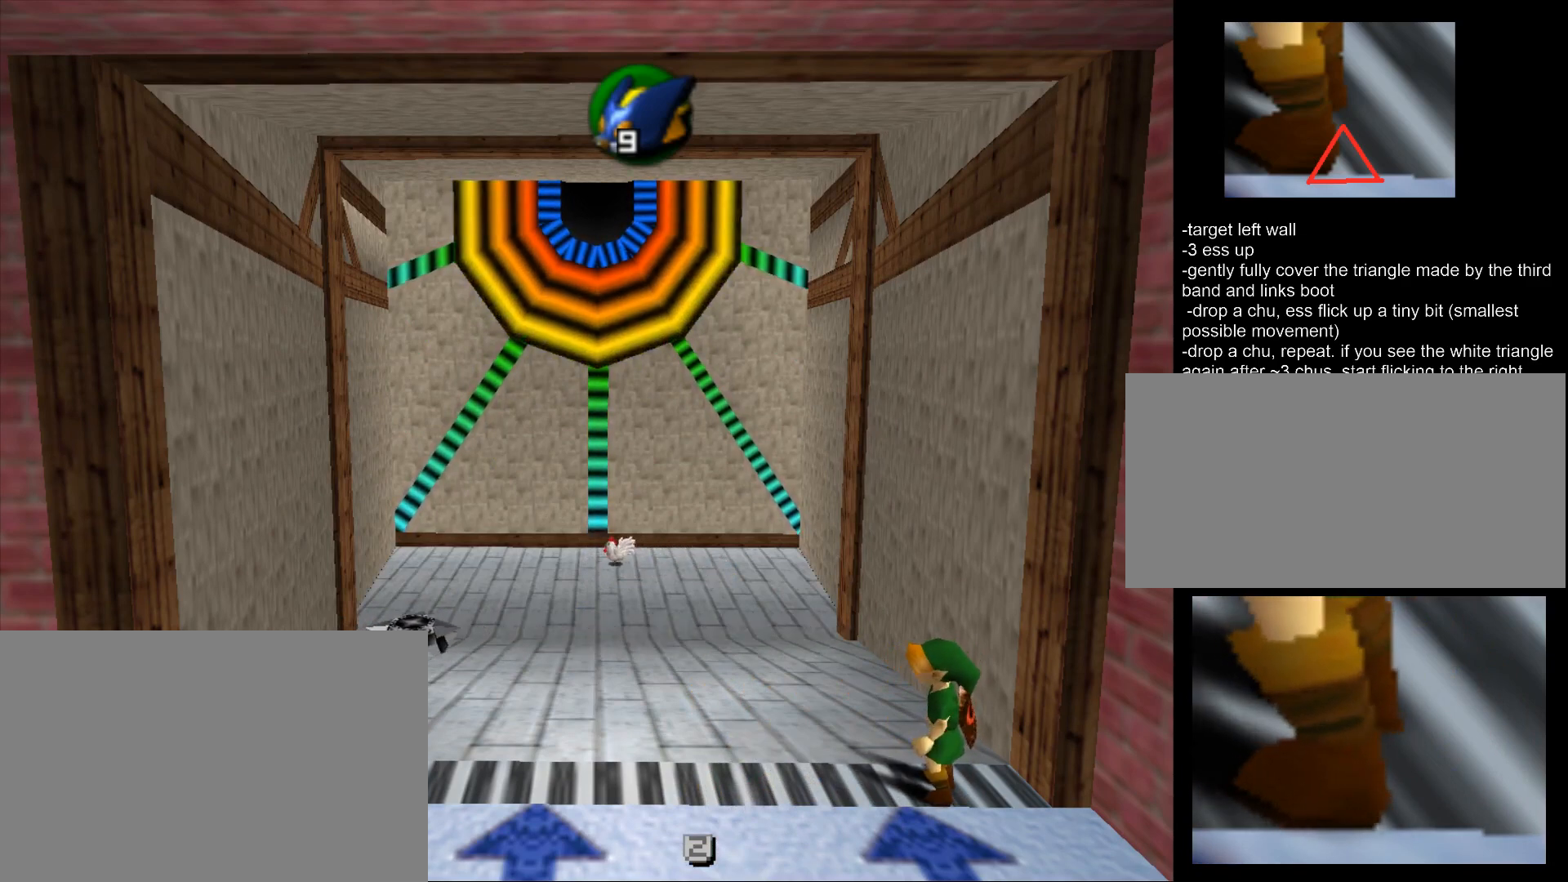
{"buttons": ["Z"], "left_stick": "center", "events": []}
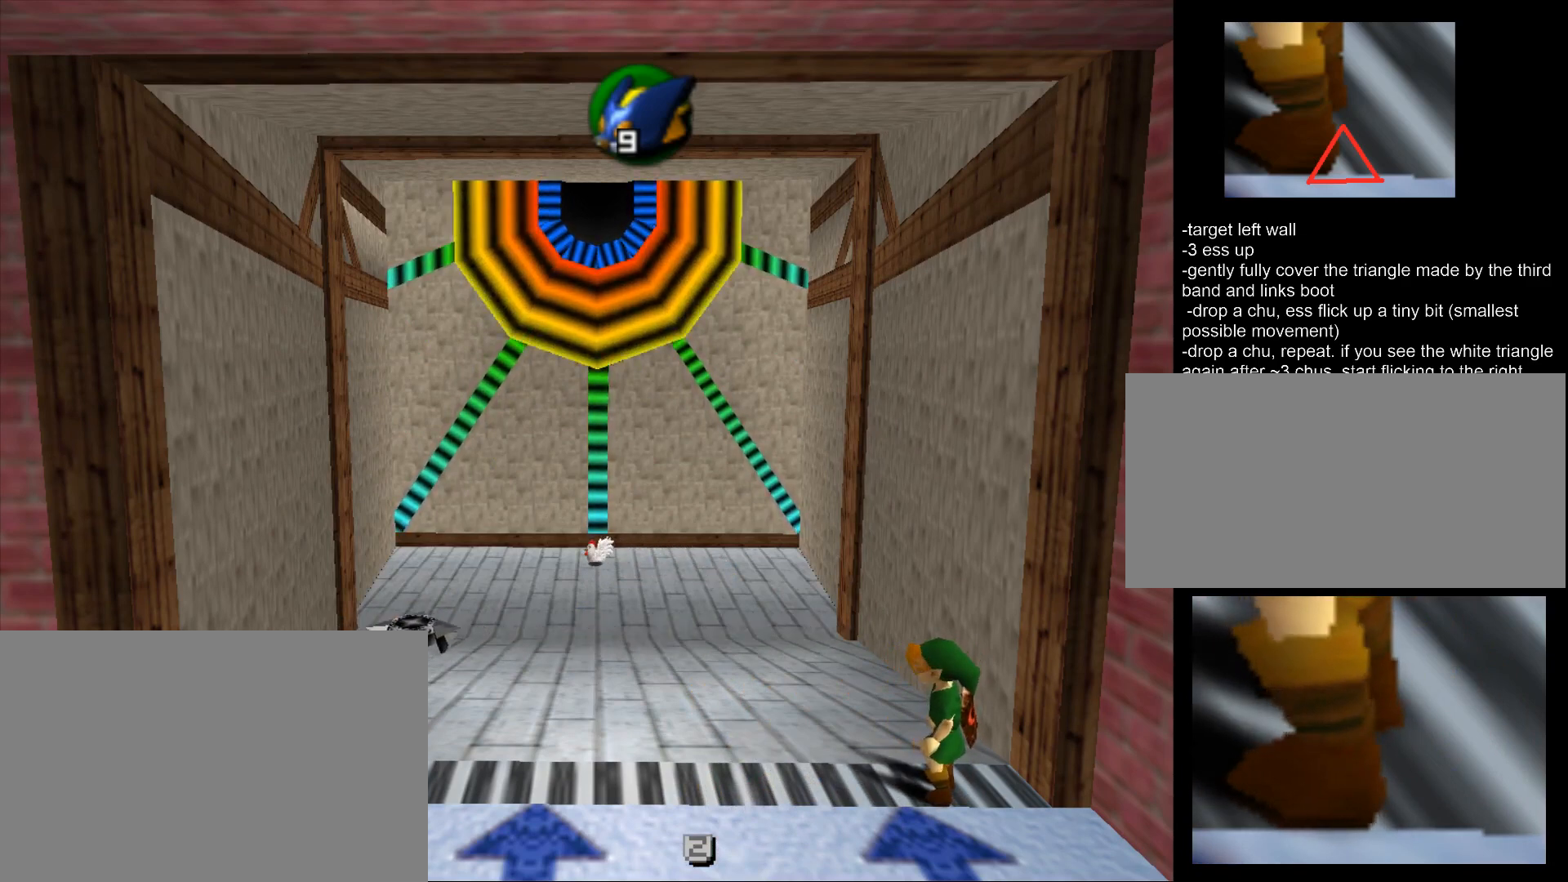
{"buttons": ["Z"], "left_stick": "center", "events": []}
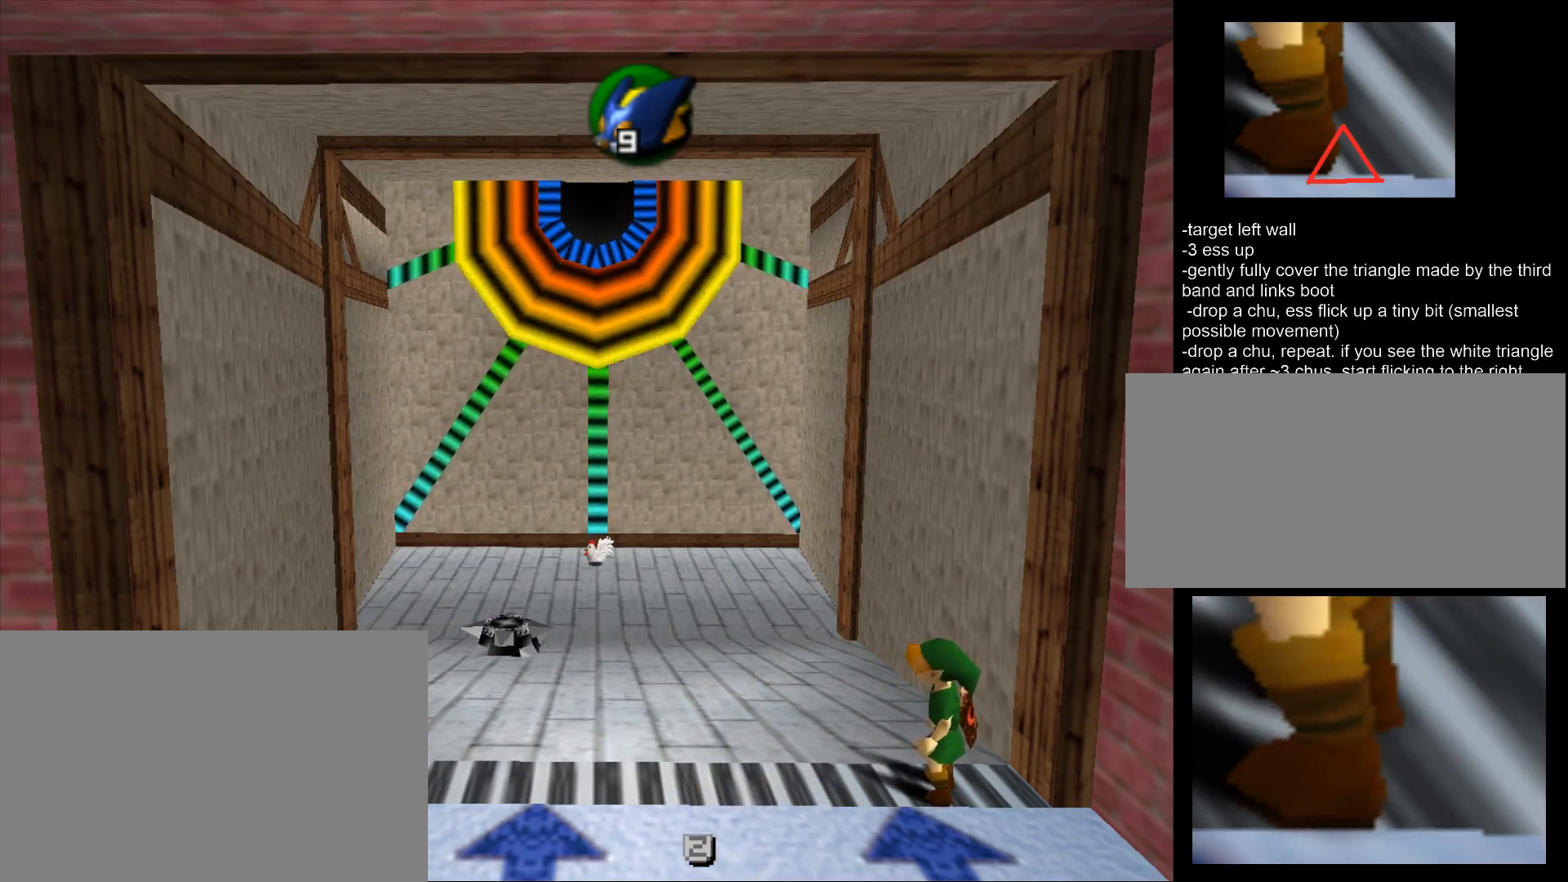
{"buttons": ["Z"], "left_stick": "center", "events": []}
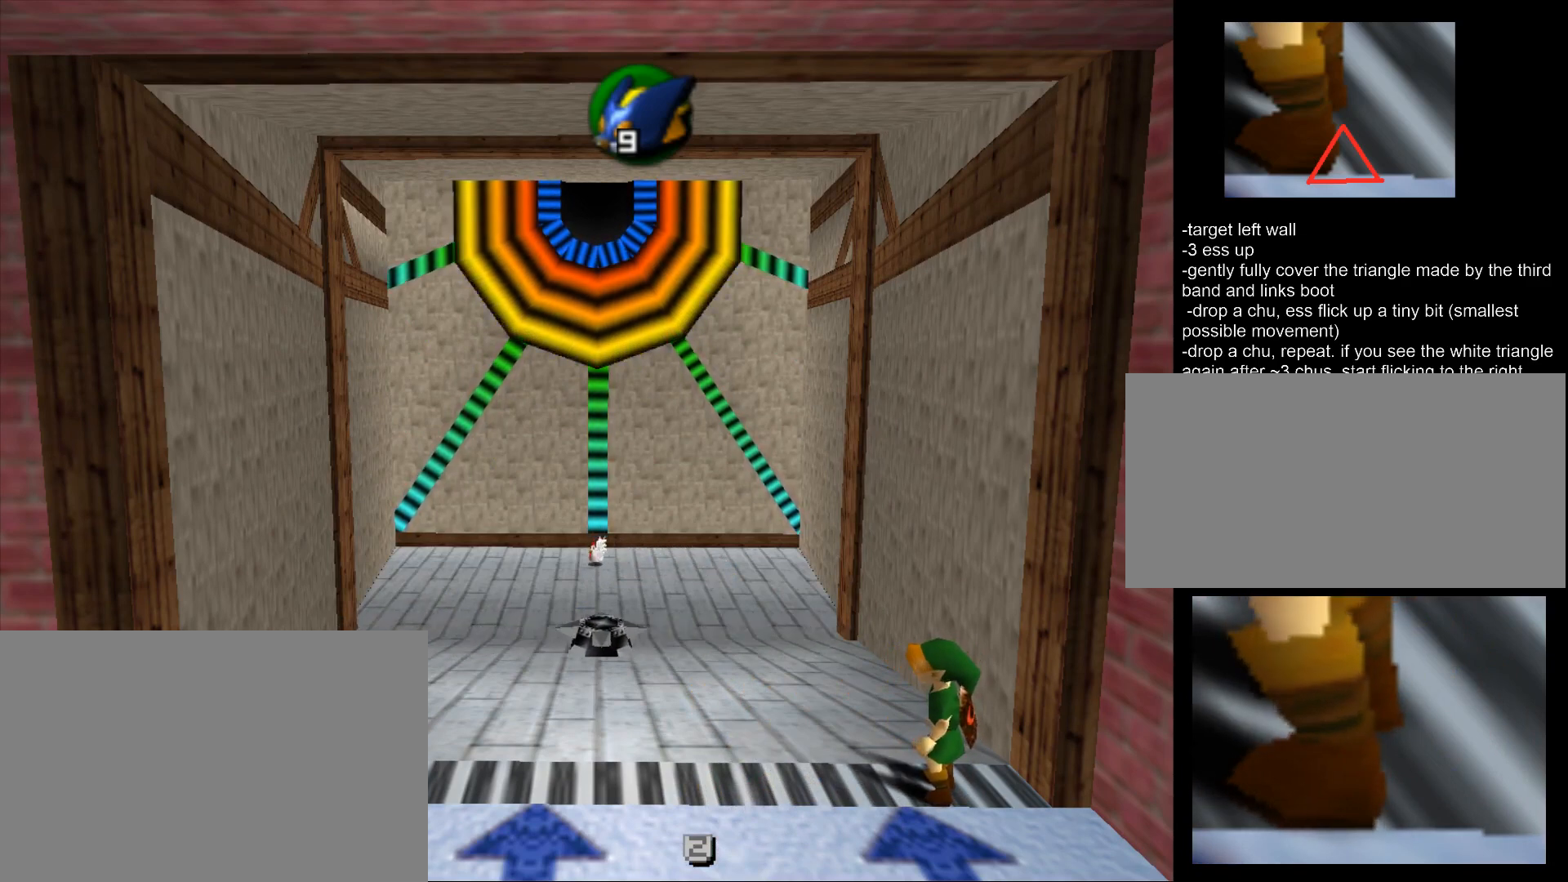
{"buttons": ["Z"], "left_stick": "center", "events": []}
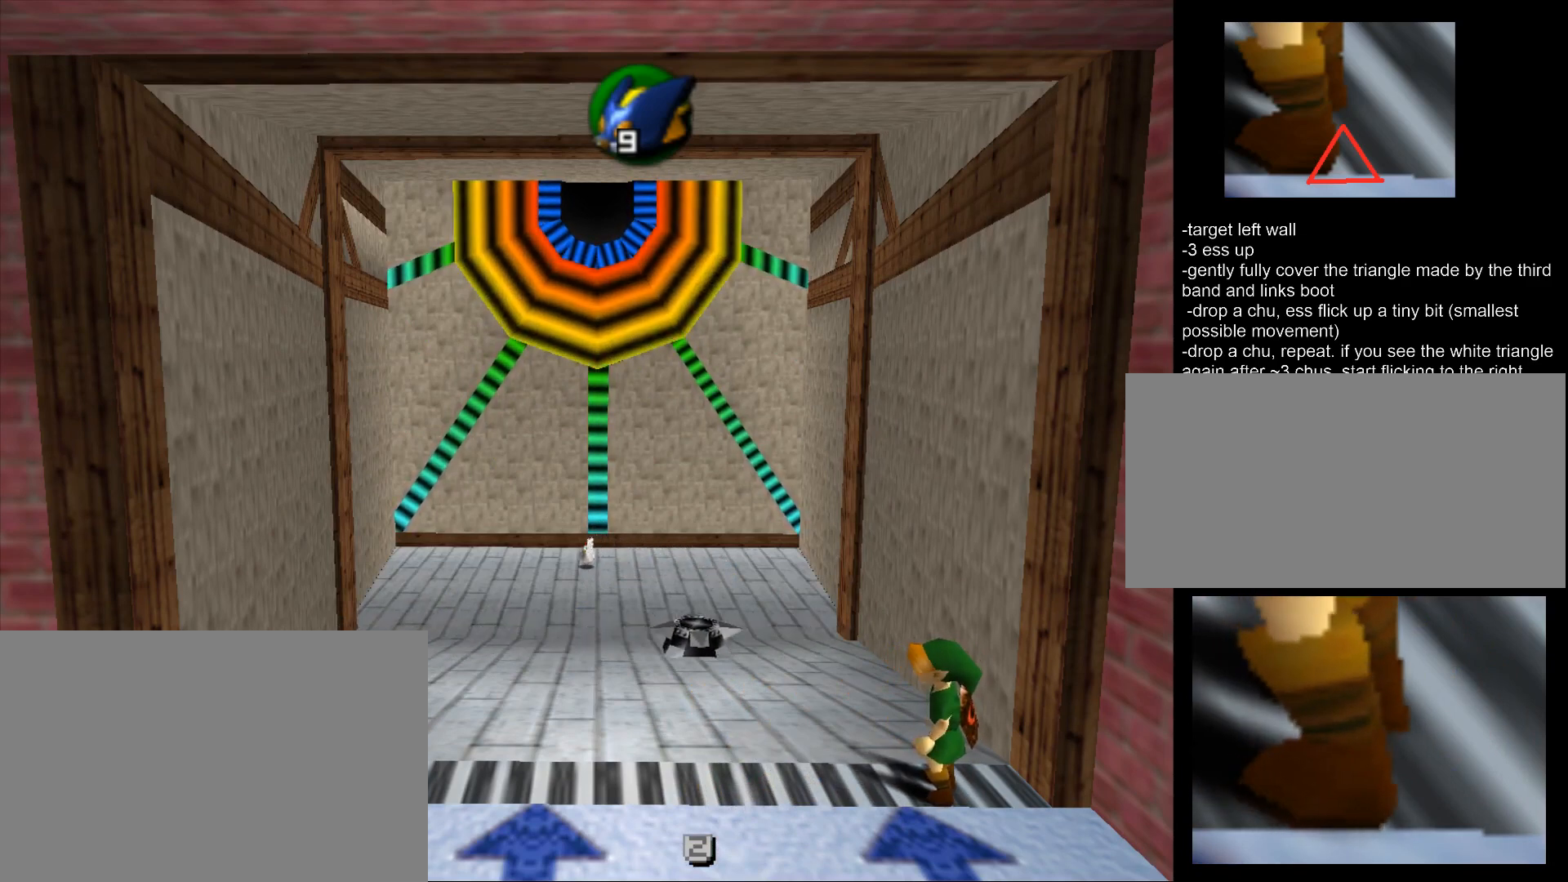
{"buttons": ["Z"], "left_stick": "center", "events": []}
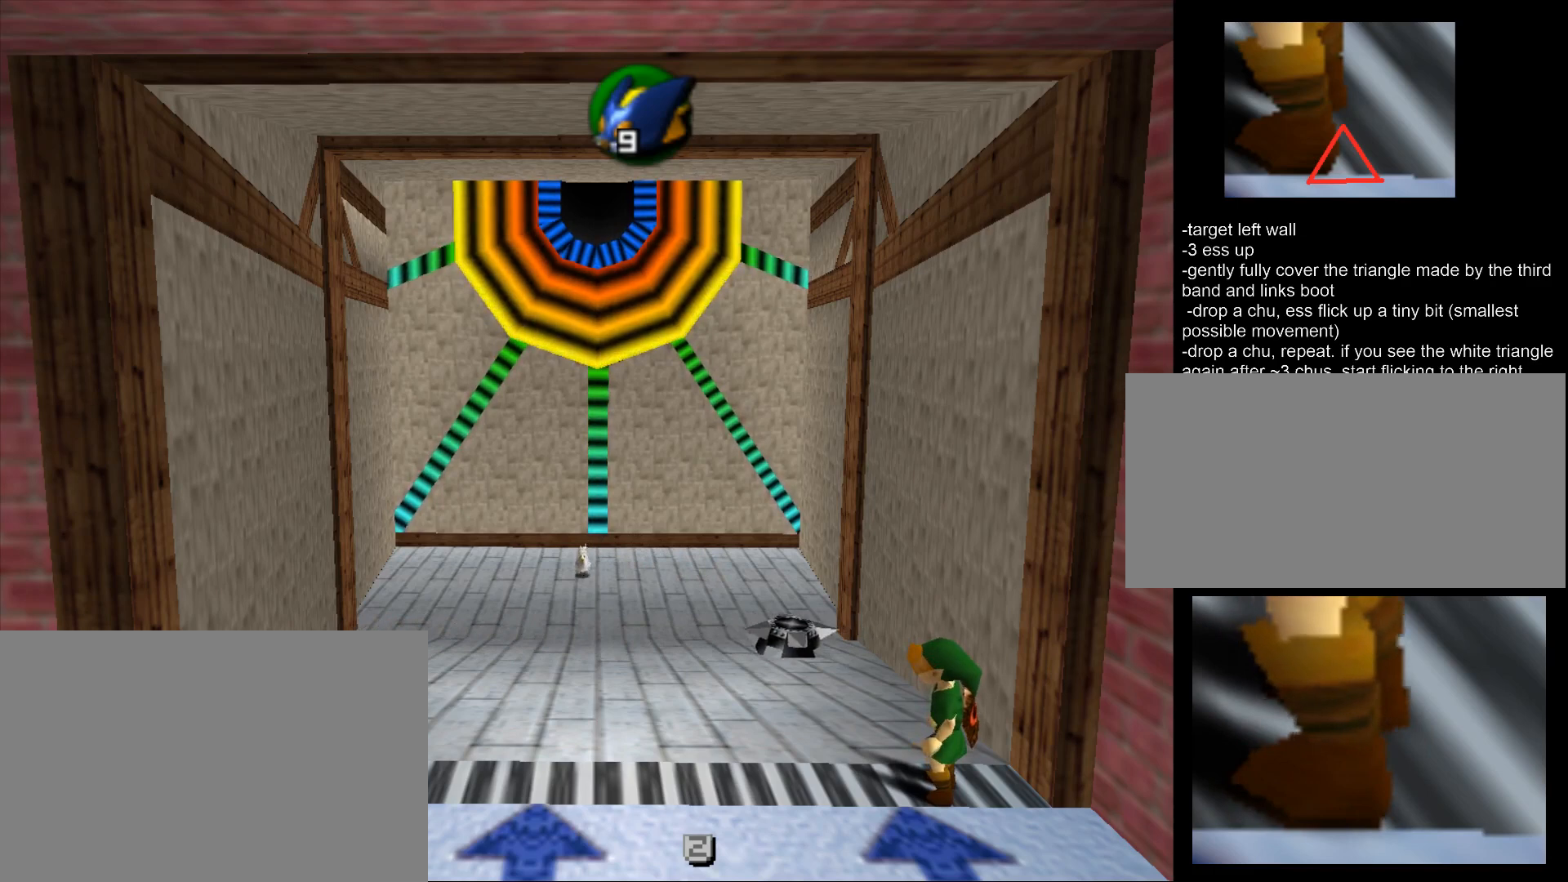
{"buttons": ["Z"], "left_stick": "center", "events": []}